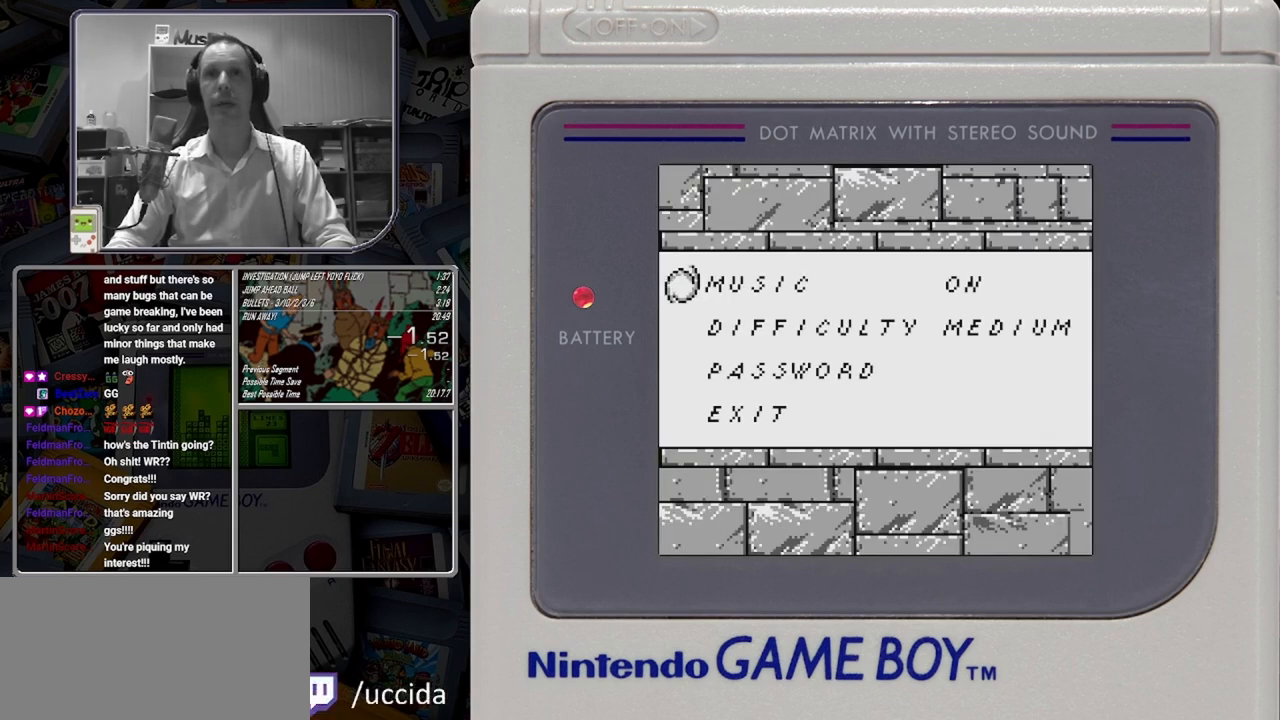
Gameplay with a controller (Nintendo layout); each line is a JSON object with the inputs held at the frame after it. "button_events" lists button changes between this image and that frame as [ms after this image, input, new state], when the widget could be followed in between (sticks are given only as held states). Not read: L3 R3 left_stick right_stick.
{"buttons": ["DPAD_DOWN"], "button_events": [[458, "DPAD_DOWN", "down"]]}
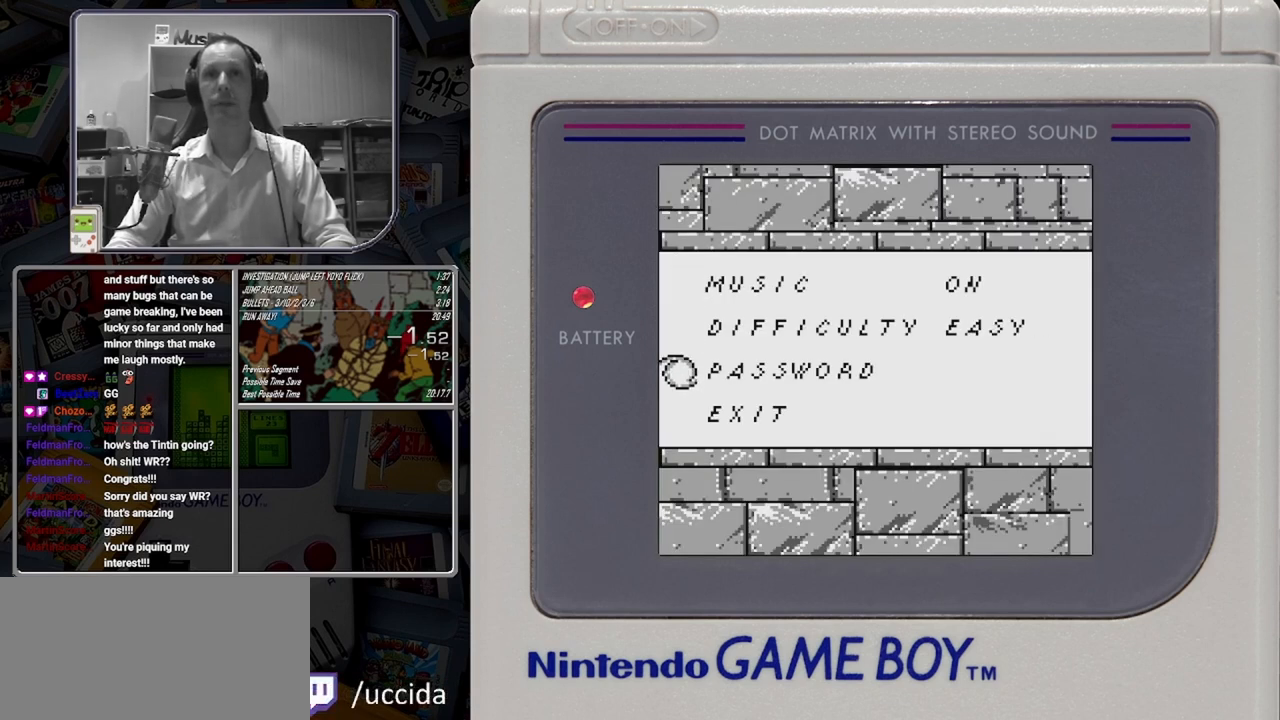
{"buttons": [], "button_events": [[42, "DPAD_DOWN", "up"], [125, "DPAD_DOWN", "down"], [208, "DPAD_DOWN", "up"]]}
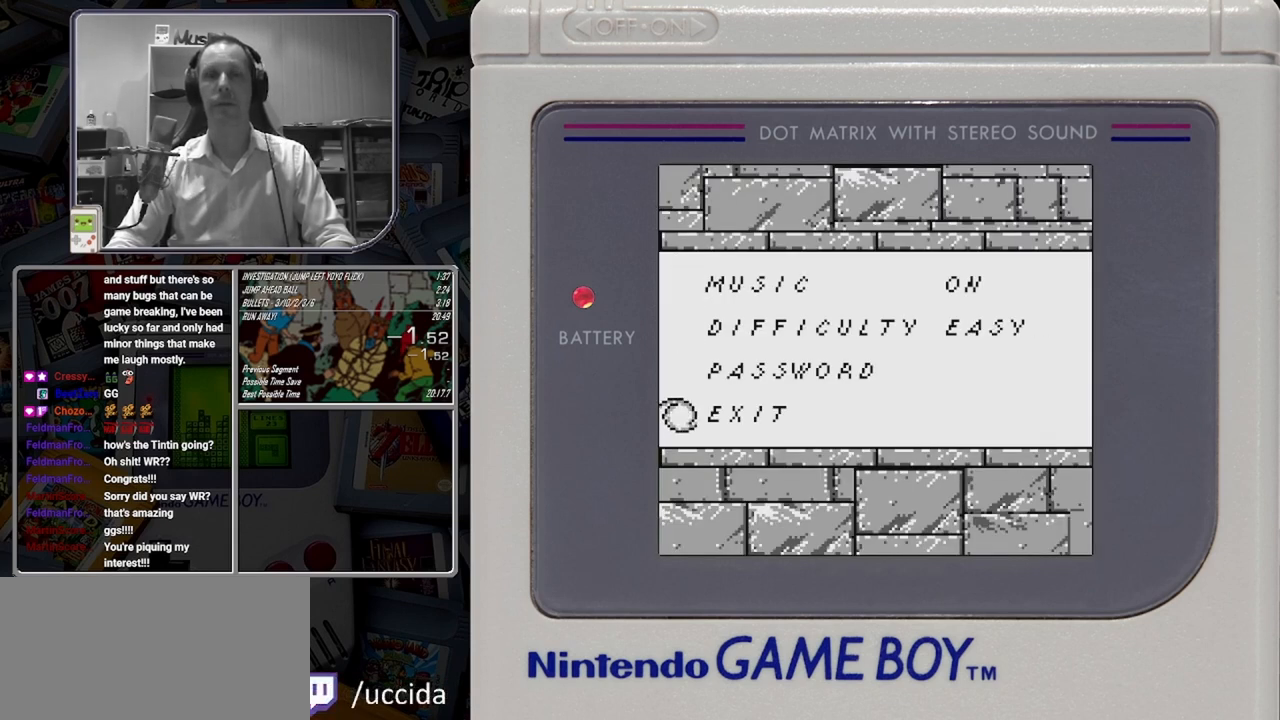
{"buttons": ["B"], "button_events": [[458, "B", "down"]]}
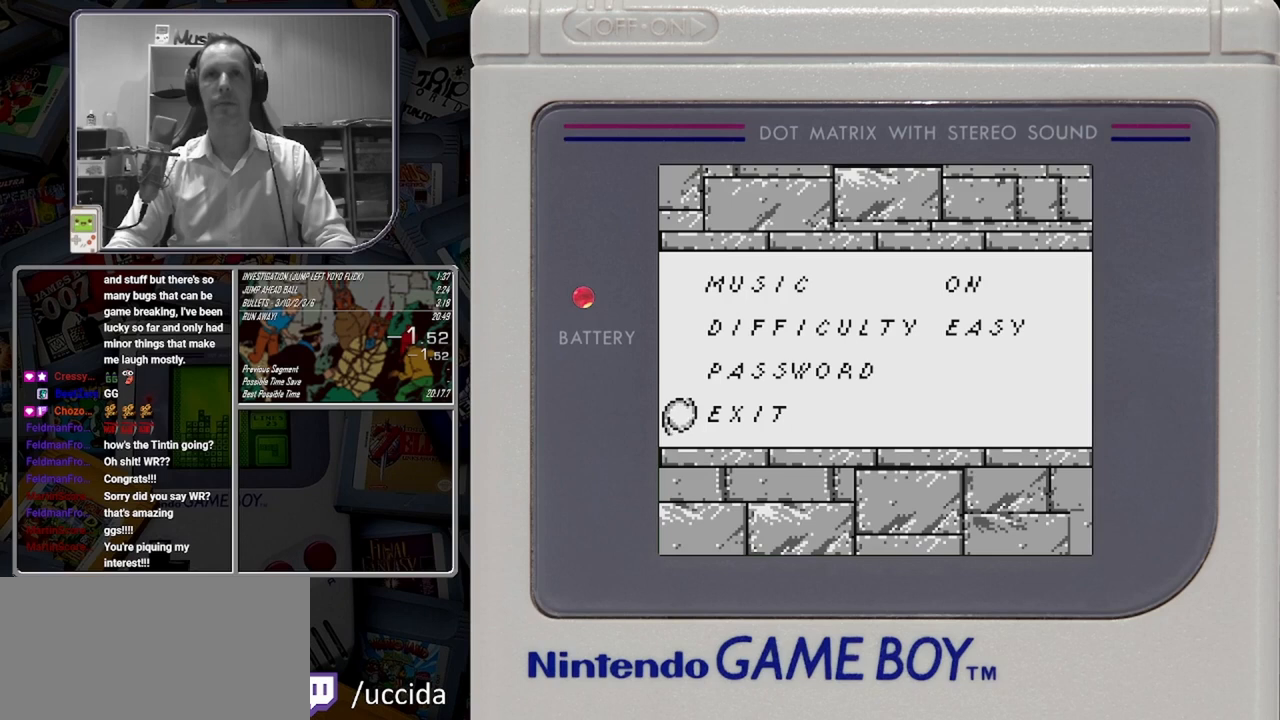
{"buttons": [], "button_events": [[42, "B", "up"]]}
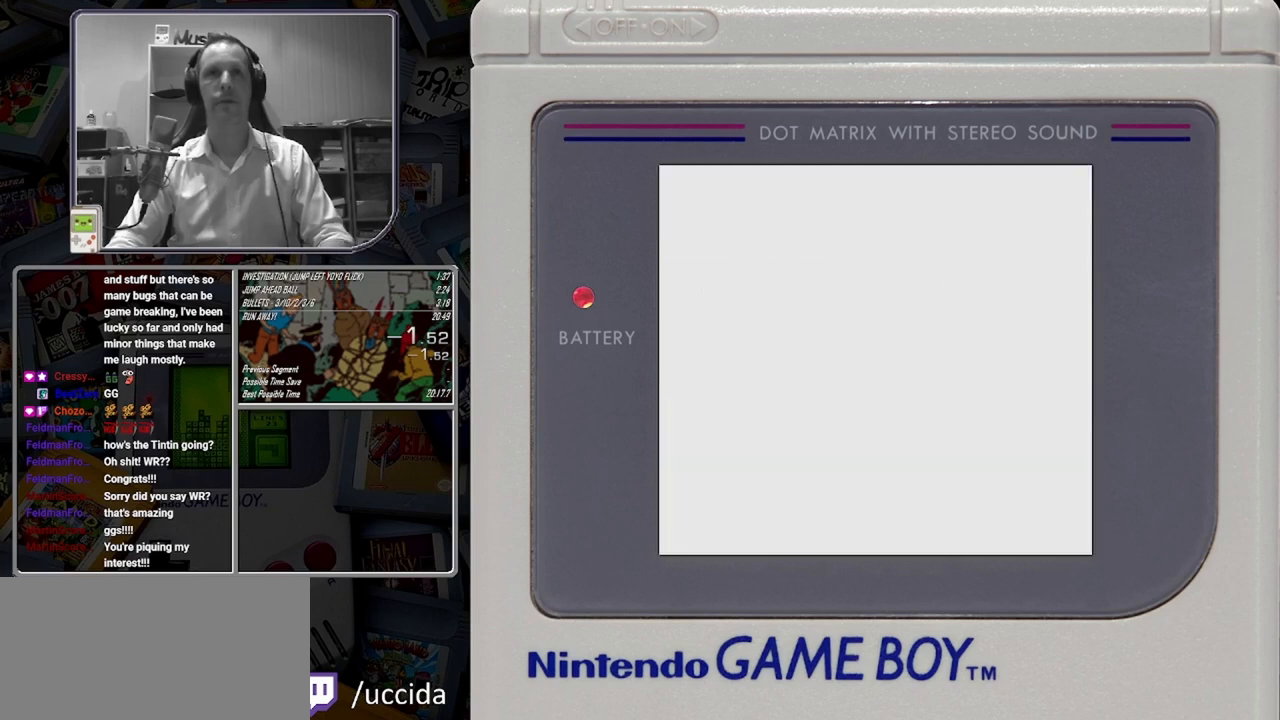
{"buttons": [], "button_events": []}
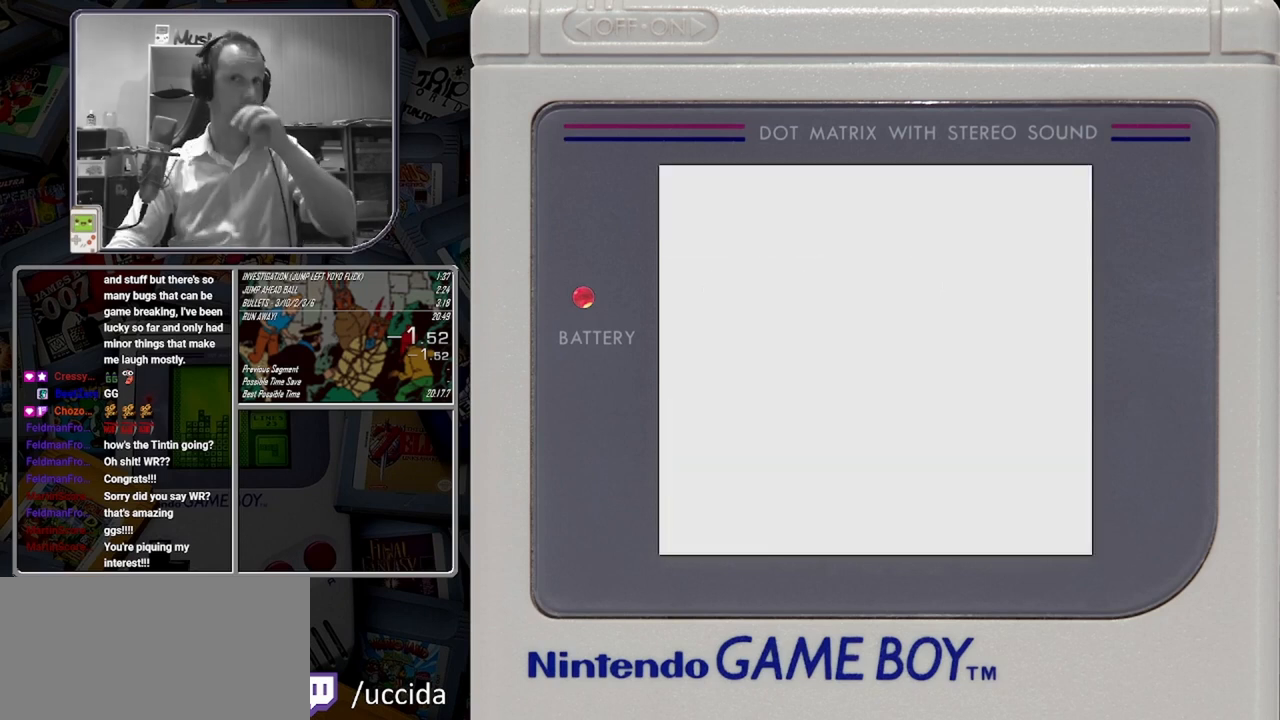
{"buttons": [], "button_events": []}
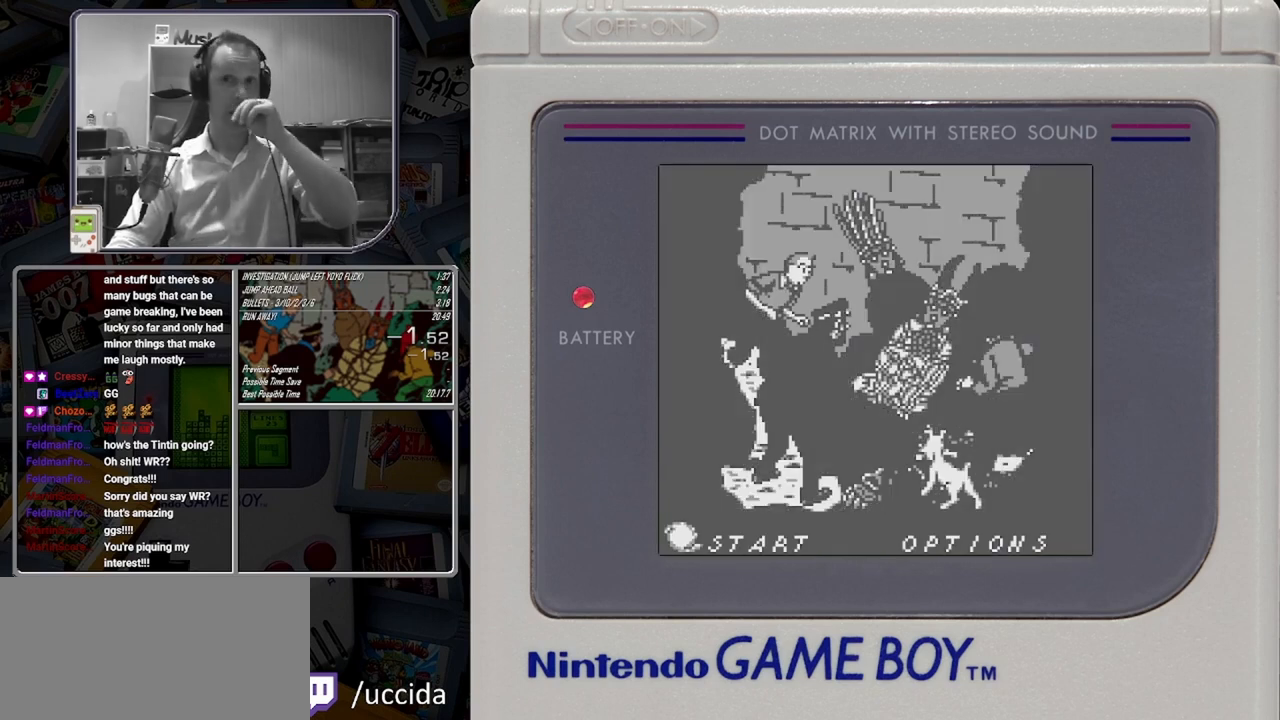
{"buttons": ["B"], "button_events": [[458, "B", "down"]]}
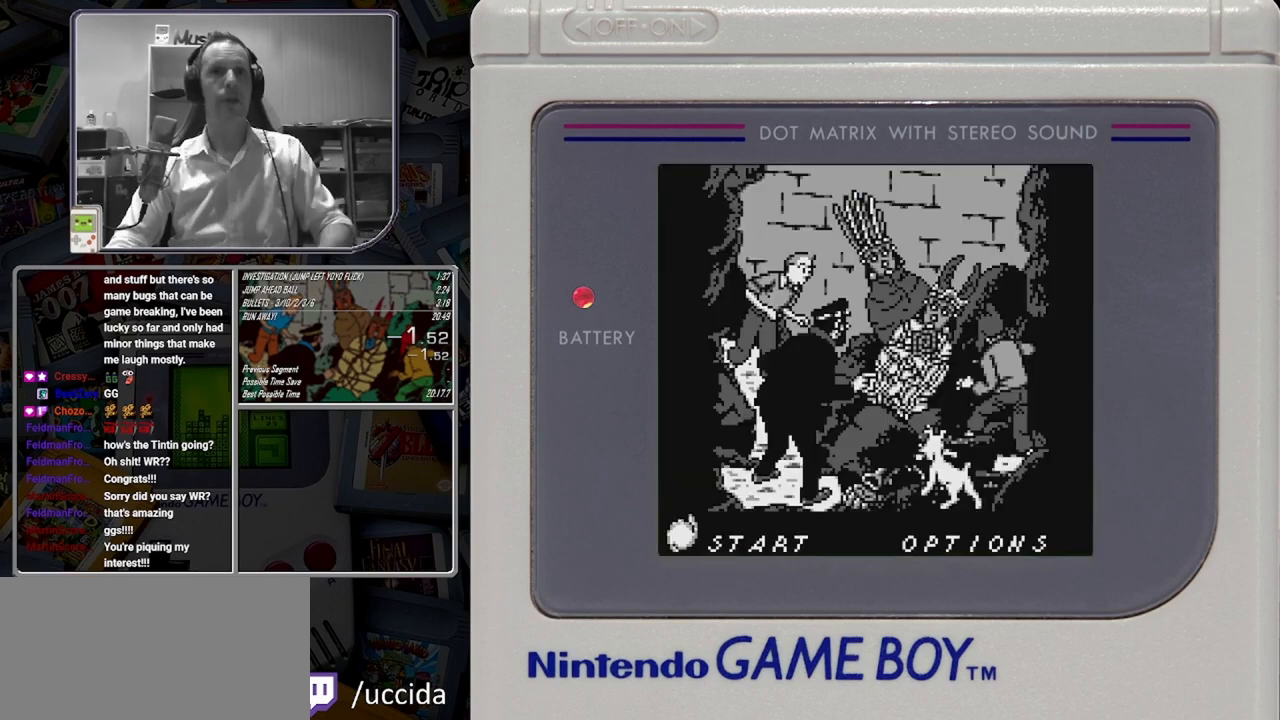
{"buttons": [], "button_events": [[42, "B", "up"]]}